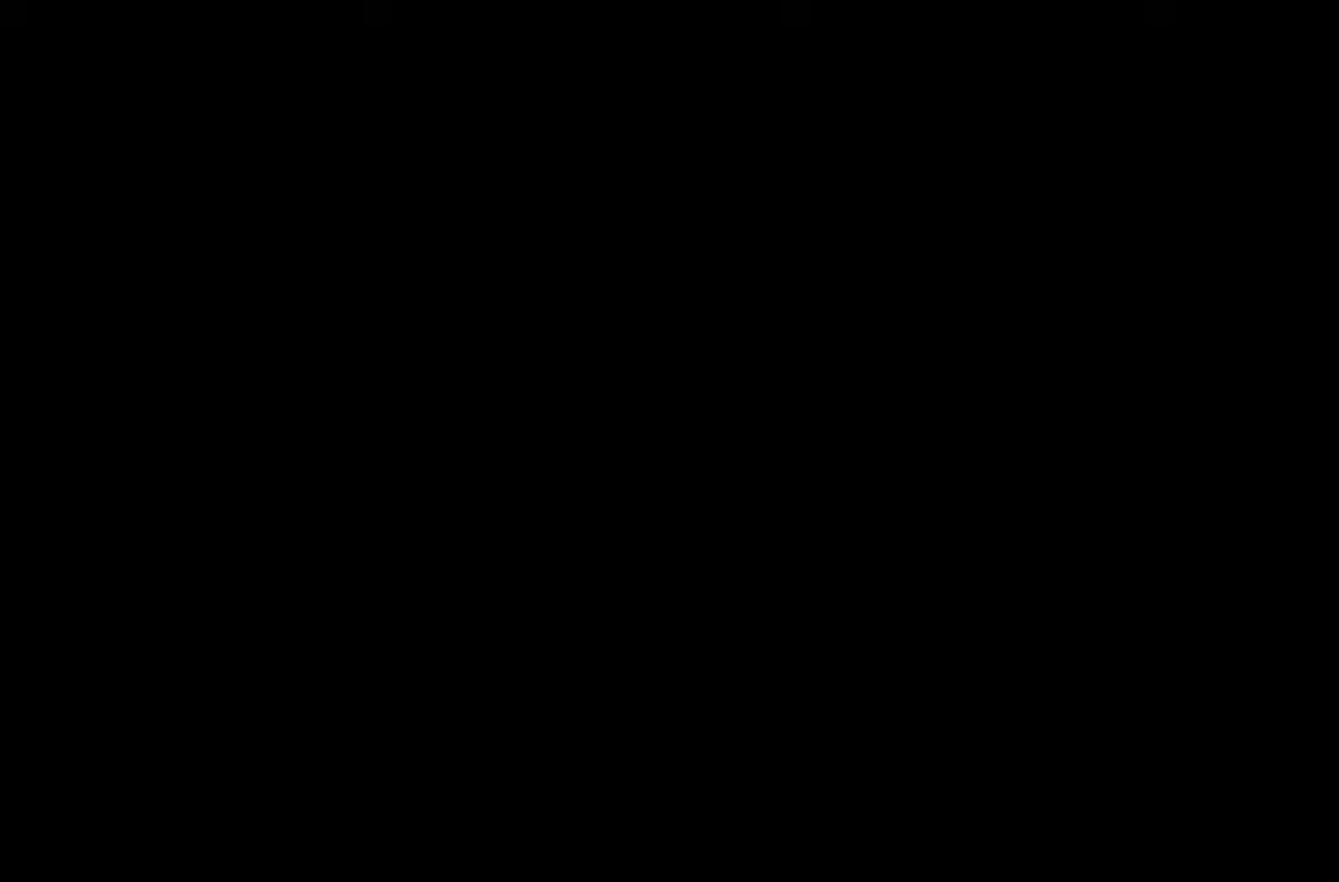
Gameplay with keyboard and mouse; each line is a JSON object with the keys held at the frame after it. "events" lists presses ("down") and releases ("up") of "1", "2", "3", "4", "5", "6", "7", "a", "d", "e", "q", "r", "s", "space" and "w" between this image and that frame as [ms after this image, input, new state], when the widget could be followed in between. No other keys are recorded. Mouse buttons are not recorded. Not read: mouse_move.
{"keys": ["space"], "events": [[117, "space", "down"], [233, "space", "up"], [400, "space", "down"]]}
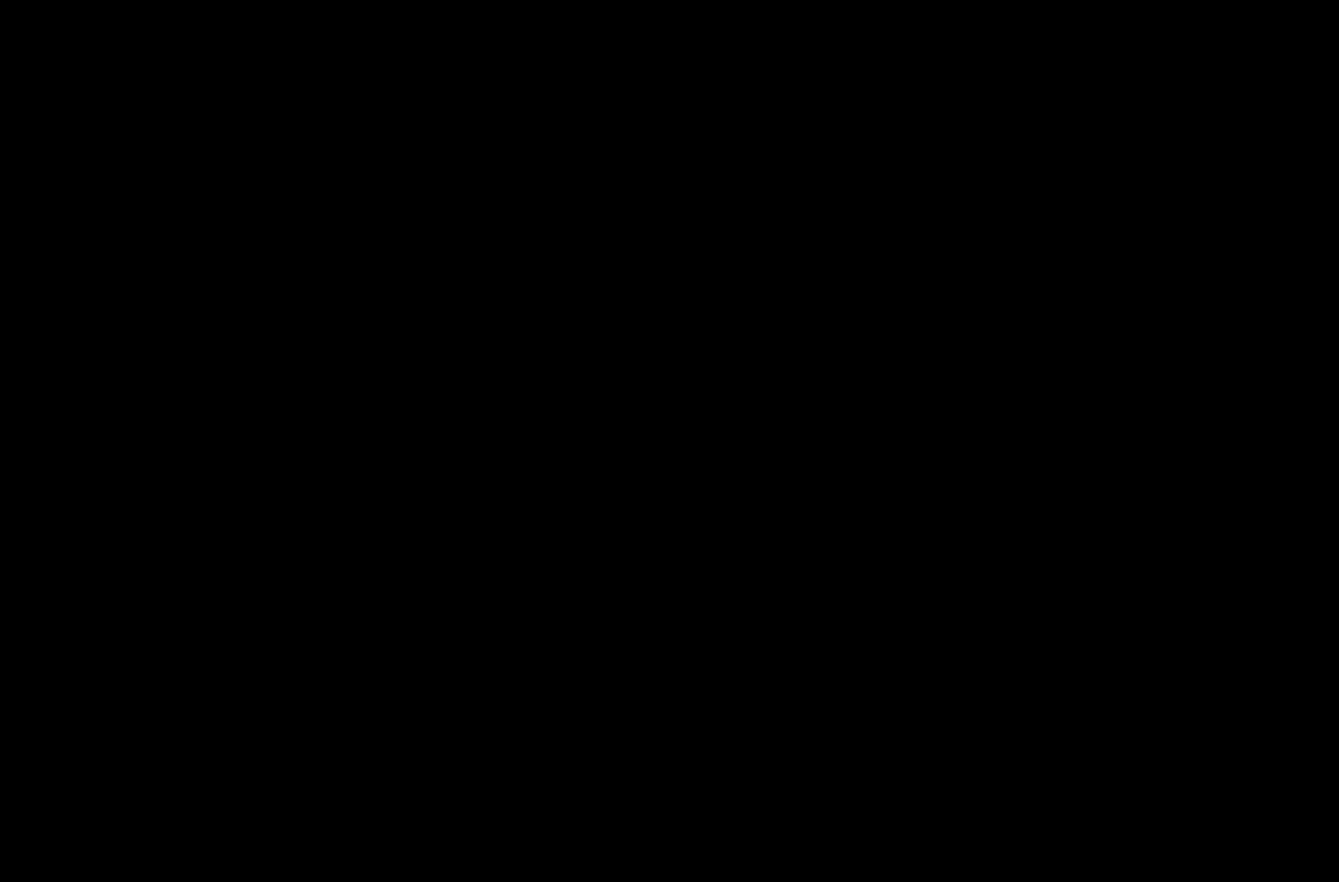
{"keys": [], "events": [[17, "space", "up"], [183, "space", "down"], [300, "space", "up"]]}
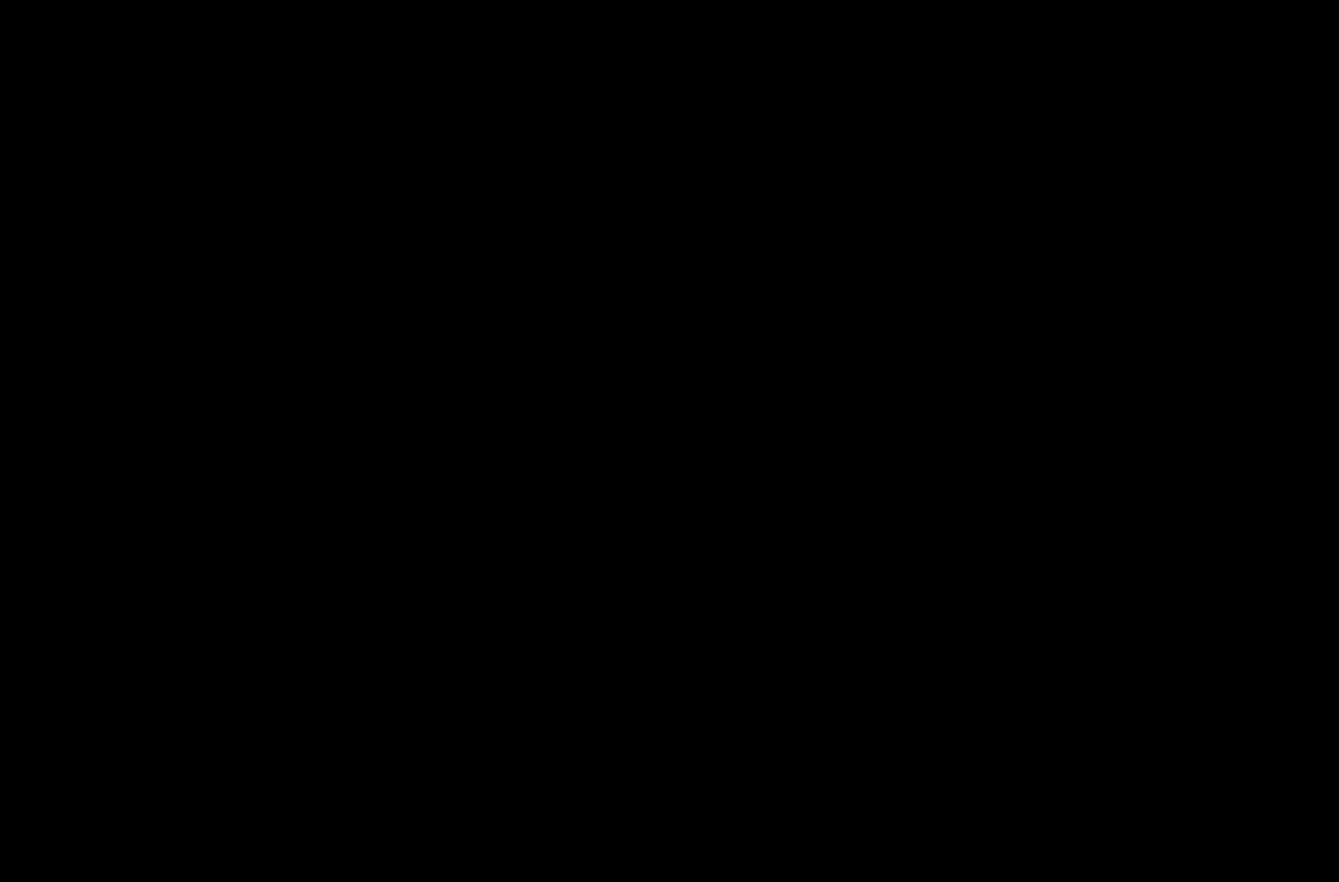
{"keys": ["space"], "events": [[83, "space", "down"], [283, "space", "up"], [383, "space", "down"]]}
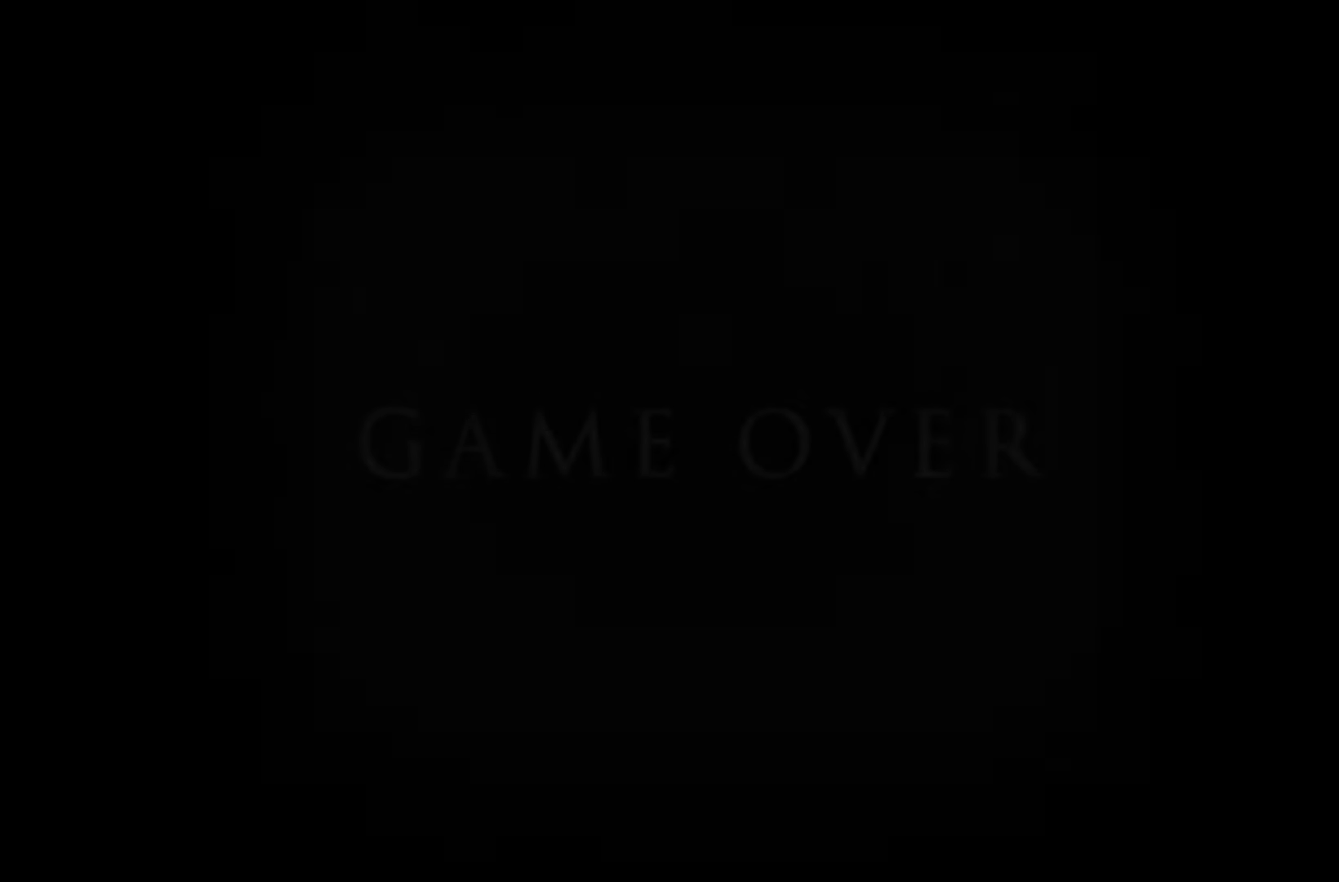
{"keys": [], "events": [[17, "space", "up"], [283, "space", "down"], [467, "space", "up"]]}
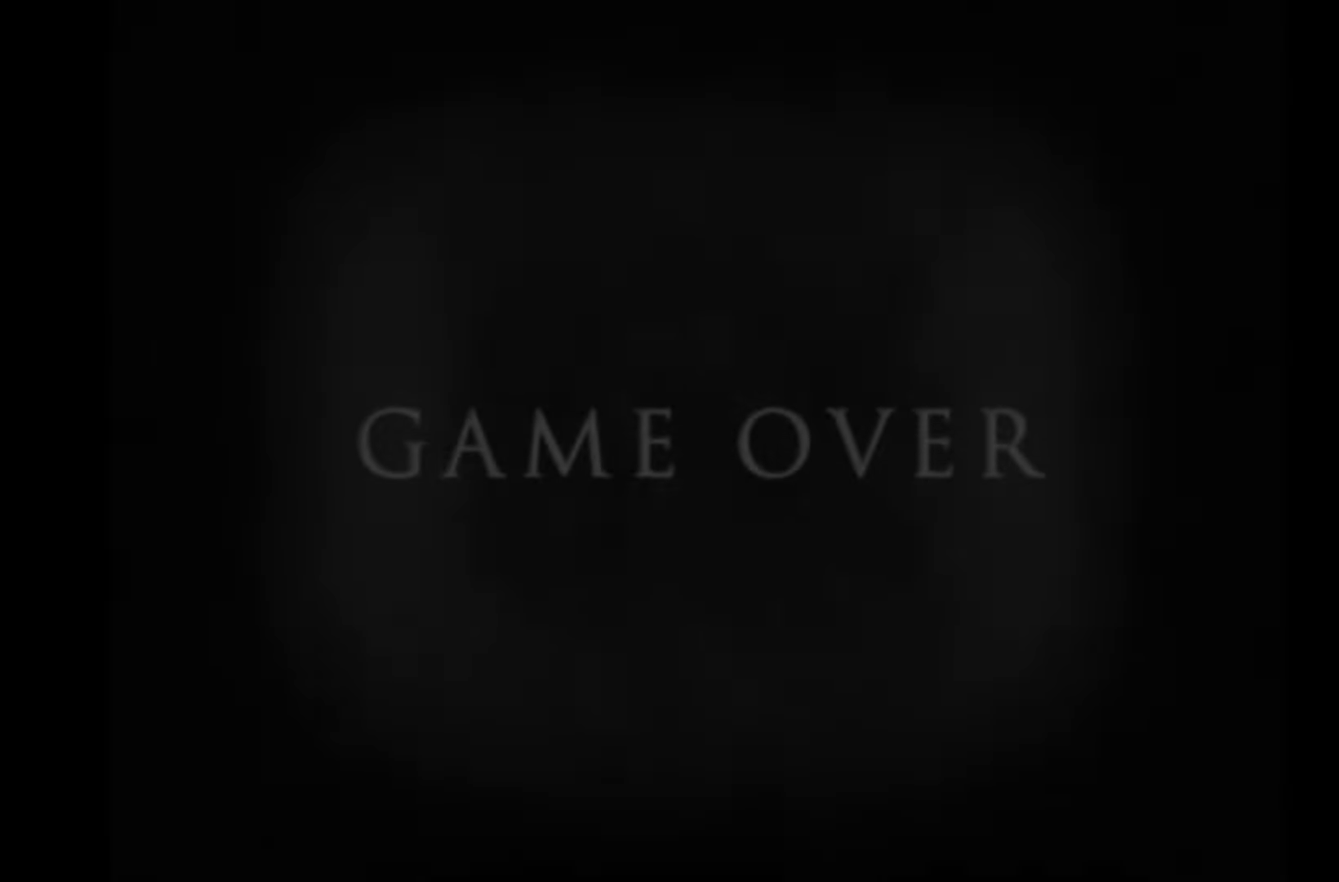
{"keys": [], "events": [[333, "space", "down"], [467, "space", "up"]]}
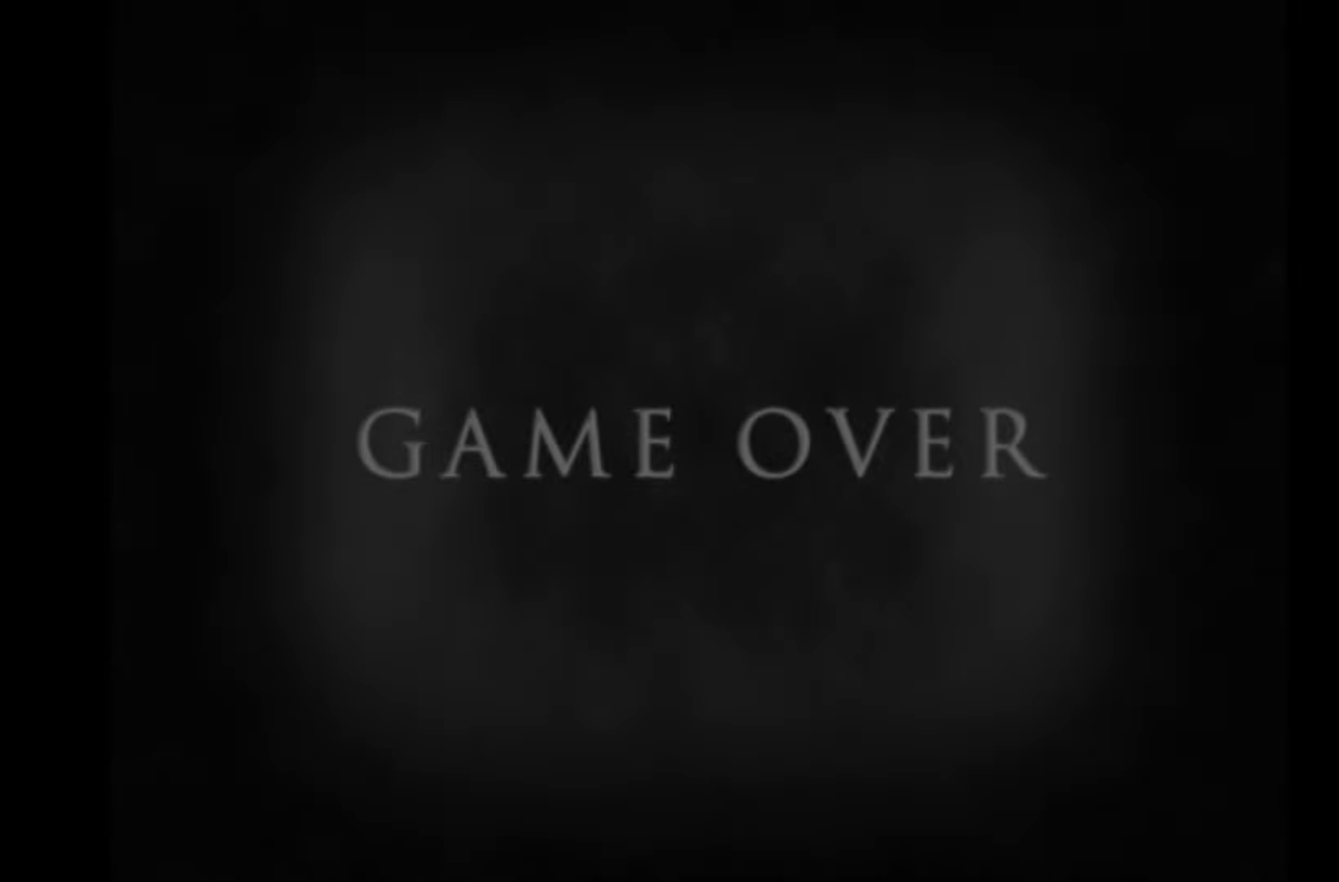
{"keys": ["space"], "events": [[133, "space", "down"], [267, "space", "up"], [417, "space", "down"]]}
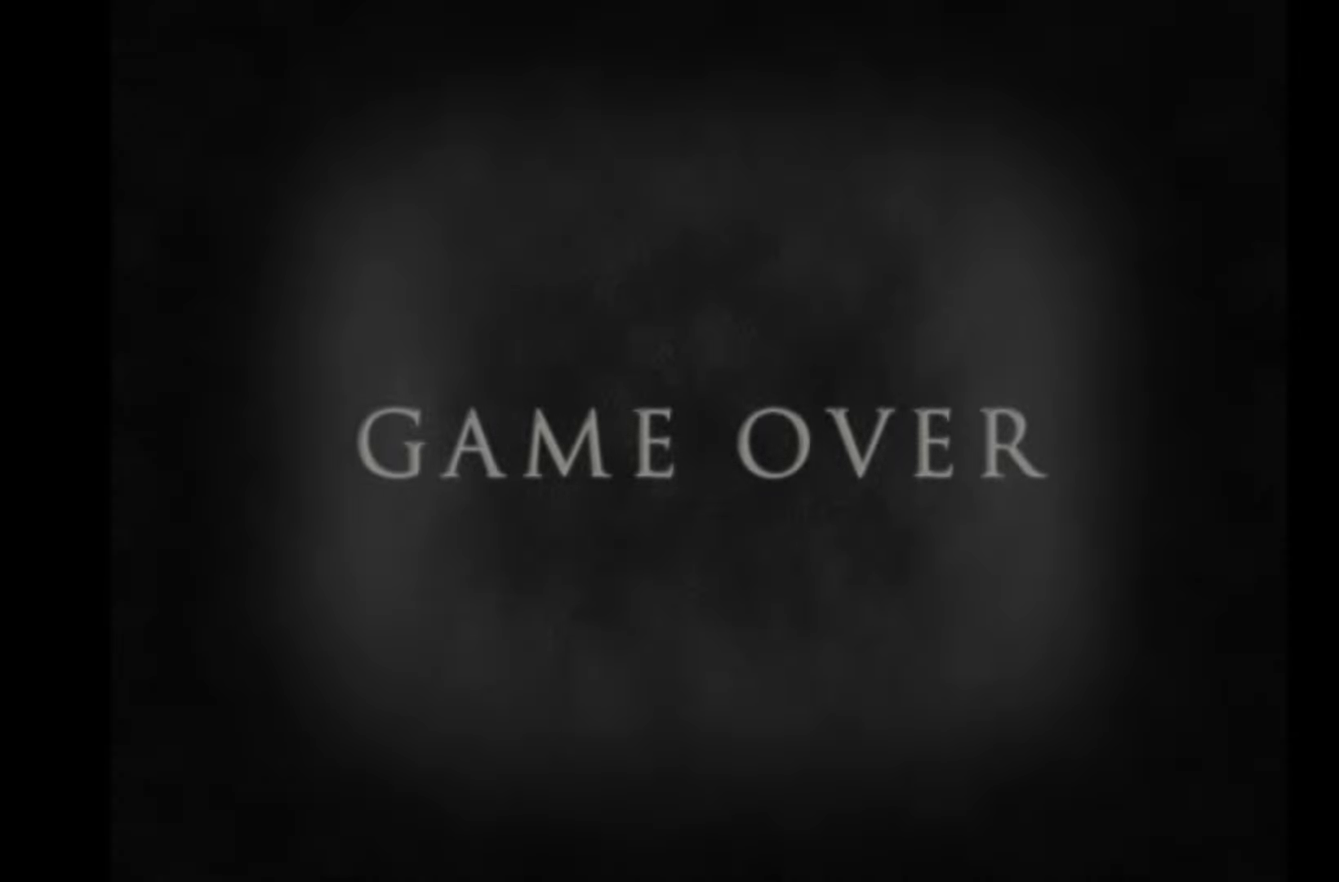
{"keys": ["space"], "events": [[67, "space", "up"], [183, "space", "down"], [317, "space", "up"], [433, "space", "down"]]}
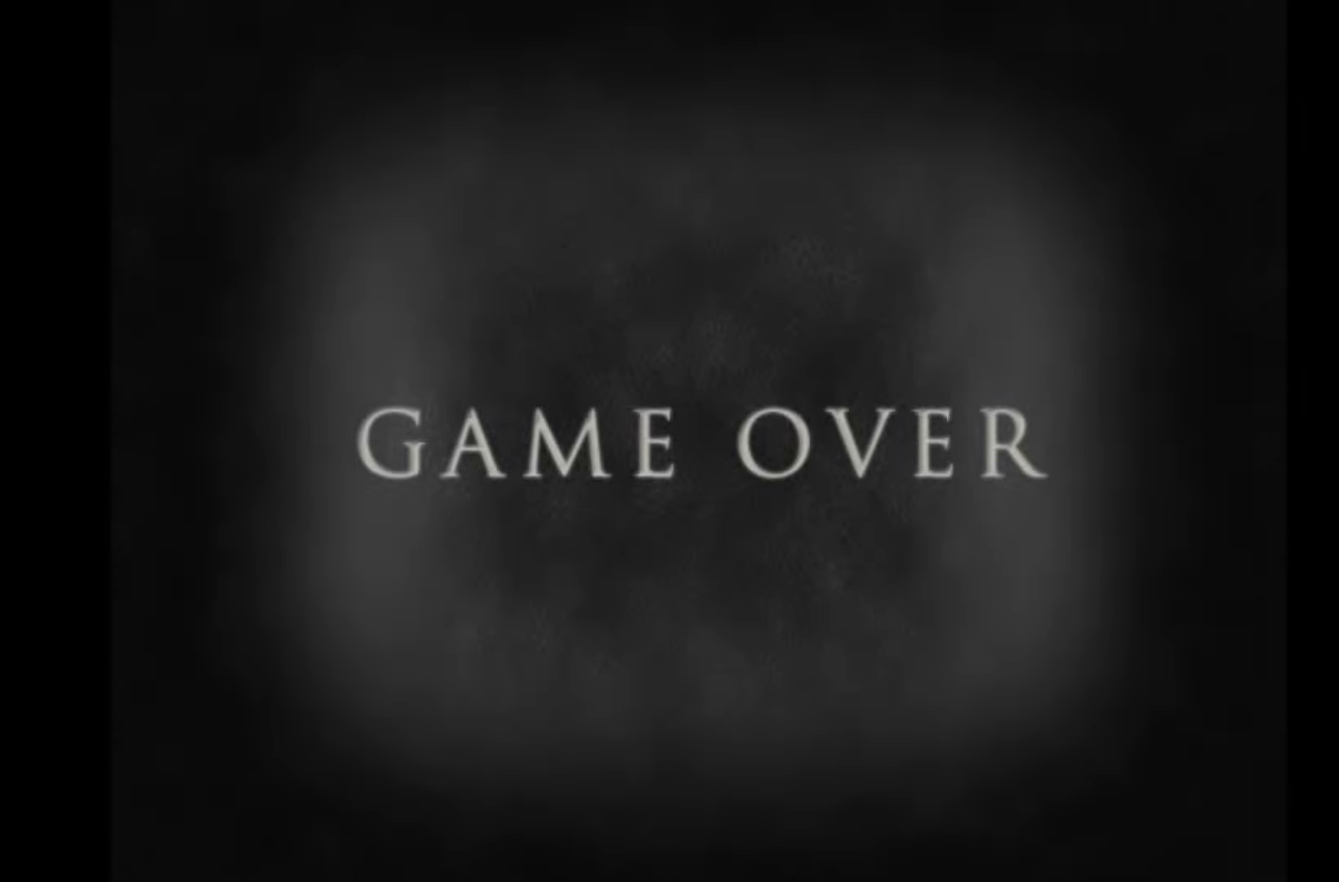
{"keys": [], "events": [[50, "space", "up"], [150, "space", "down"], [250, "space", "up"], [383, "space", "down"], [500, "space", "up"]]}
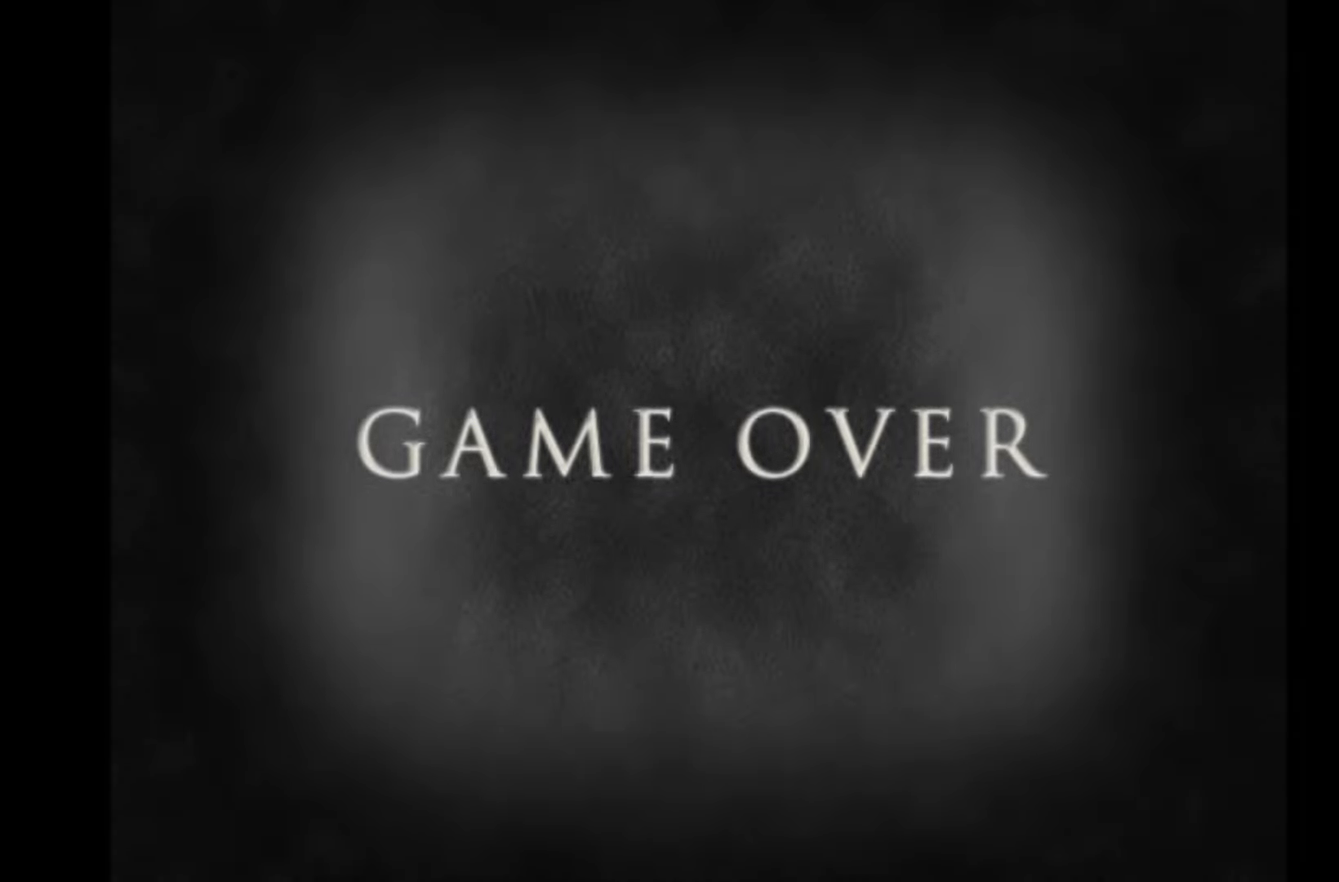
{"keys": [], "events": [[117, "space", "down"], [267, "space", "up"], [400, "space", "down"], [500, "space", "up"]]}
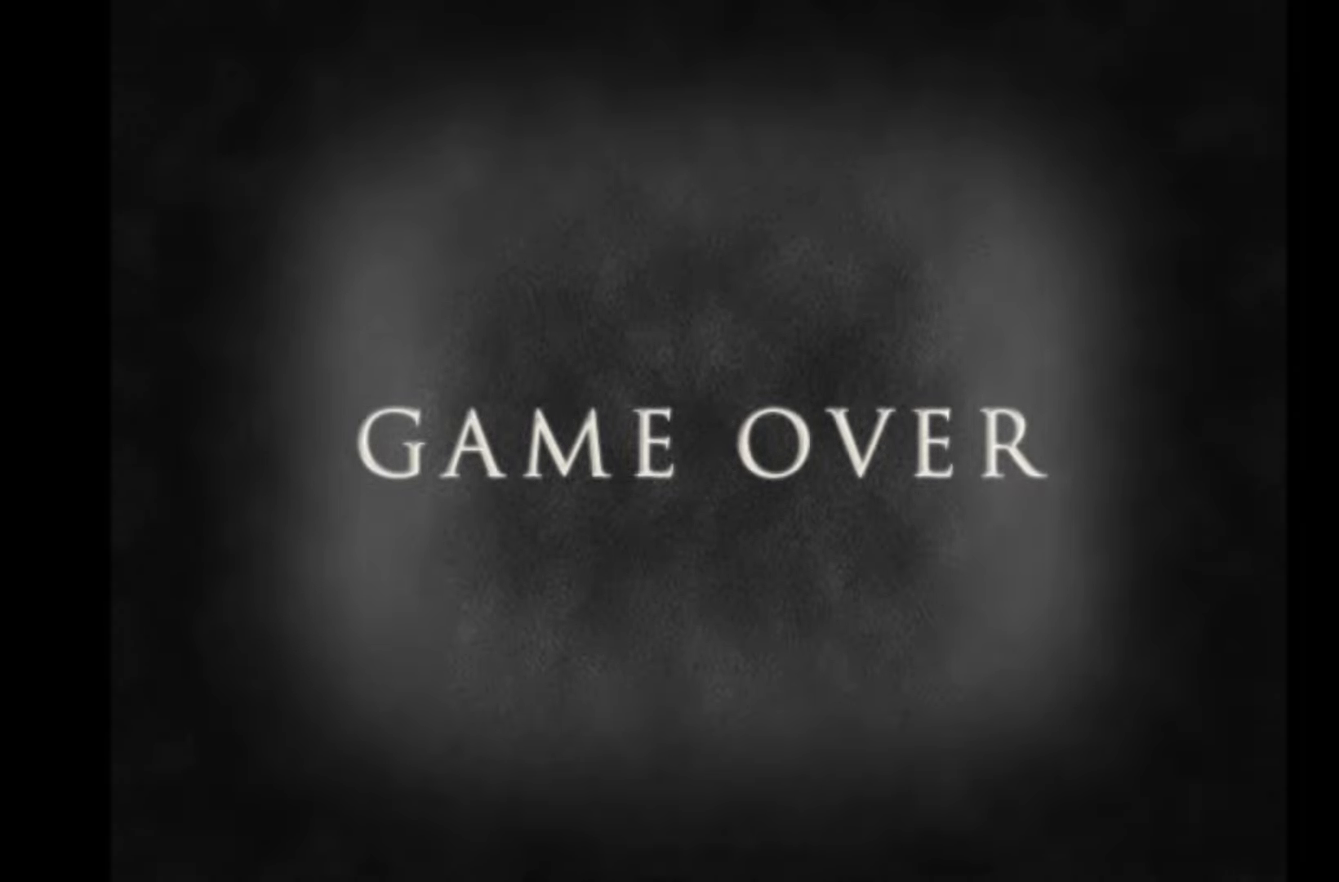
{"keys": [], "events": [[133, "space", "down"], [250, "space", "up"], [383, "space", "down"], [500, "space", "up"]]}
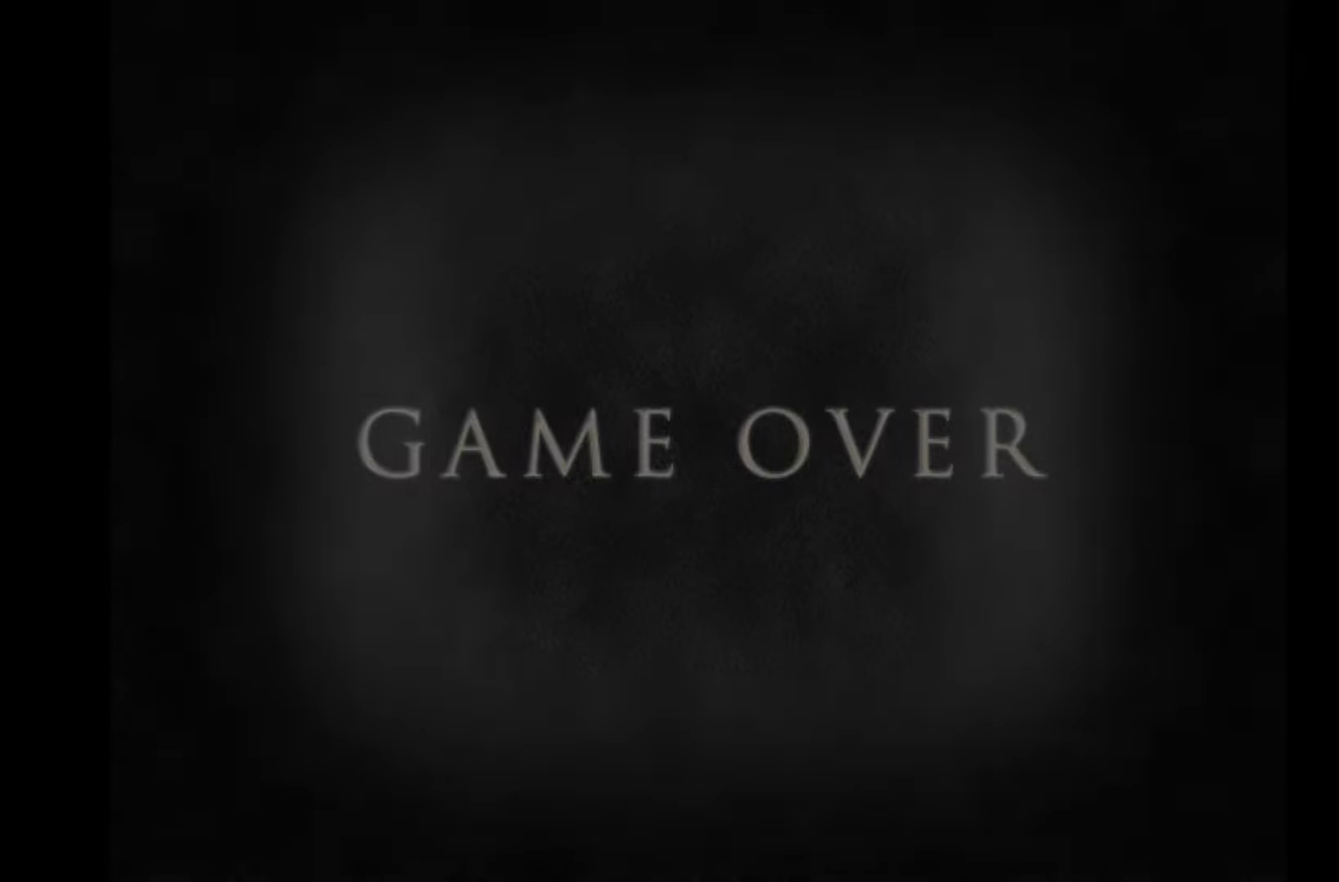
{"keys": [], "events": []}
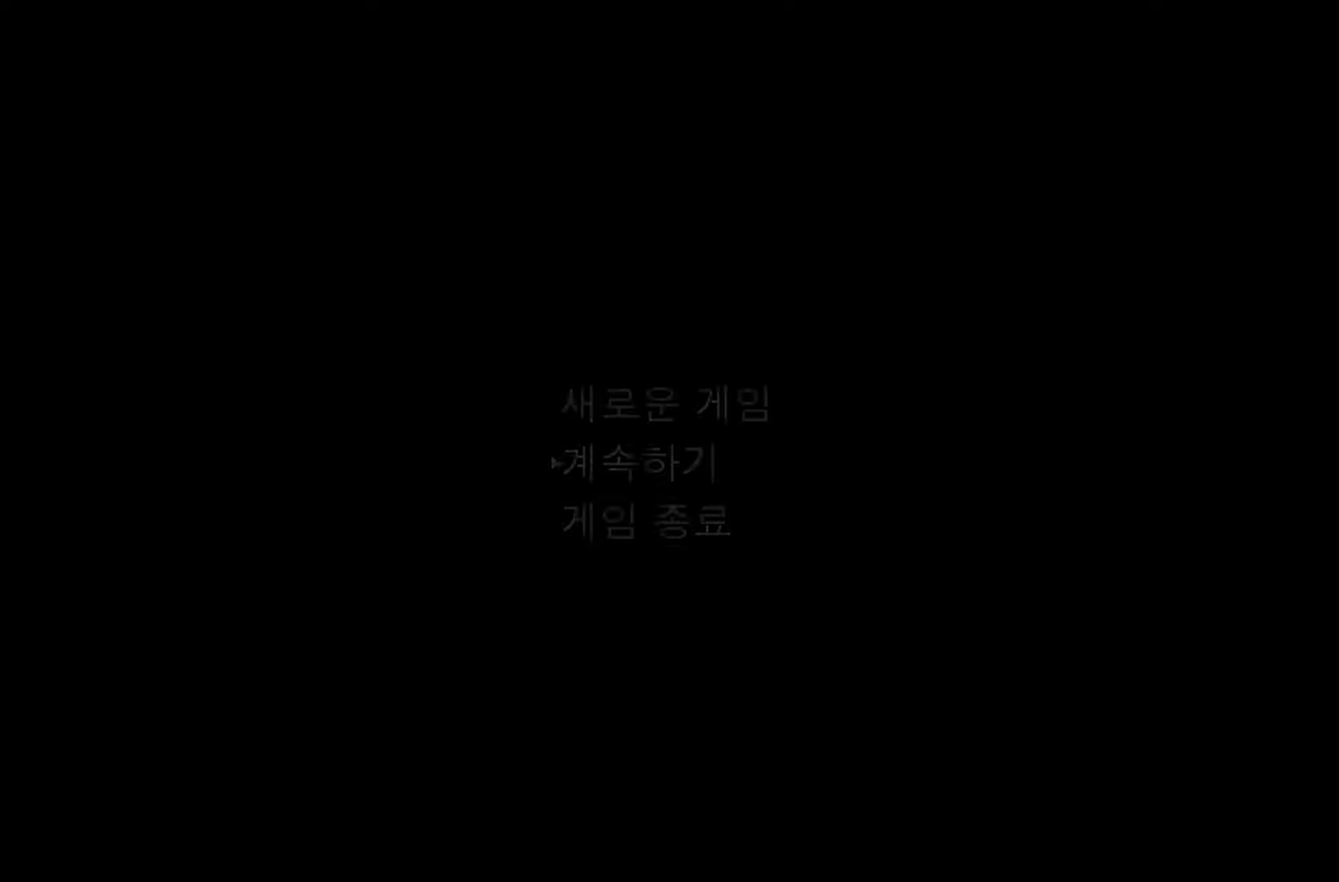
{"keys": [], "events": [[317, "space", "down"], [450, "space", "up"]]}
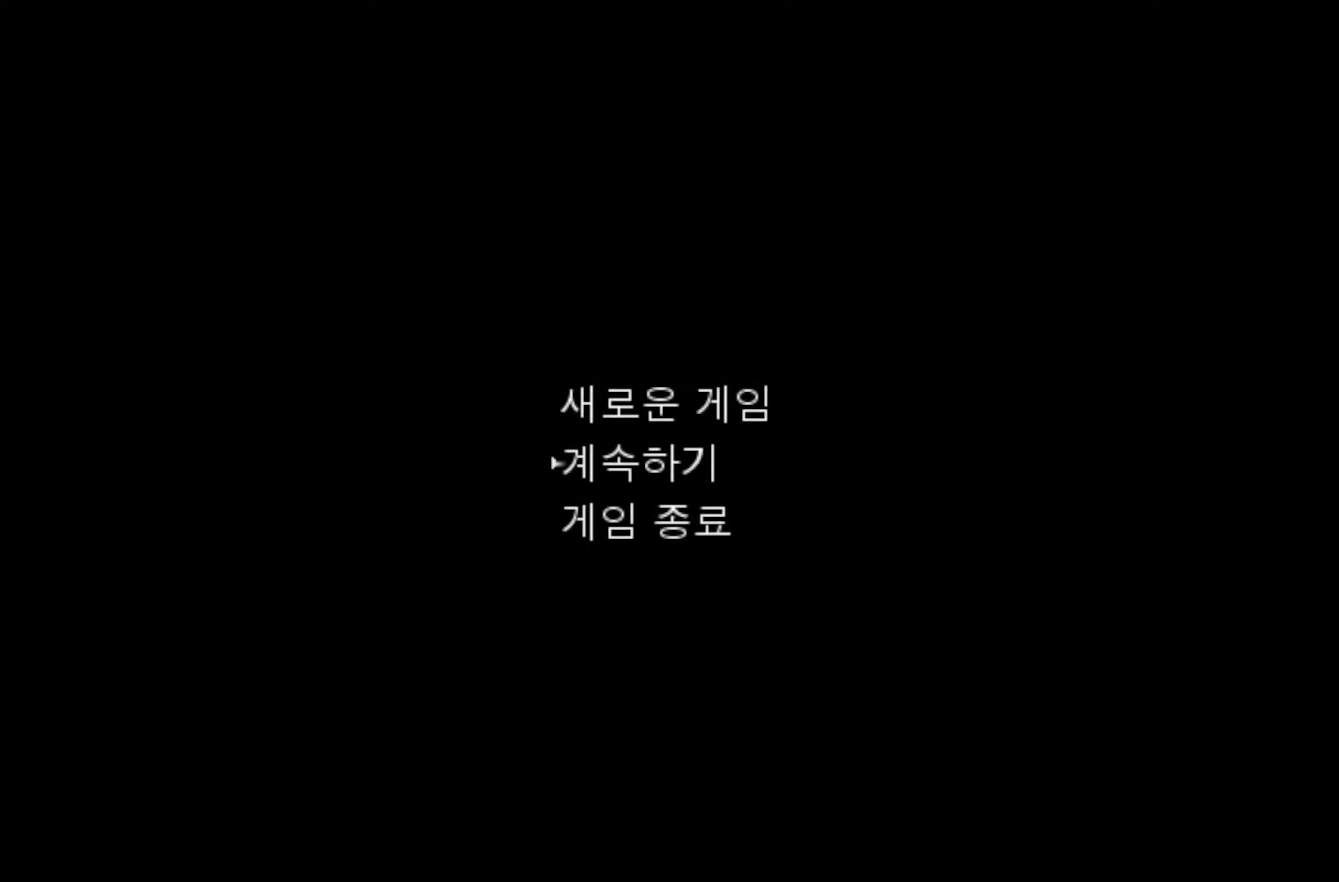
{"keys": ["space"], "events": [[33, "space", "down"], [150, "space", "up"], [400, "space", "down"]]}
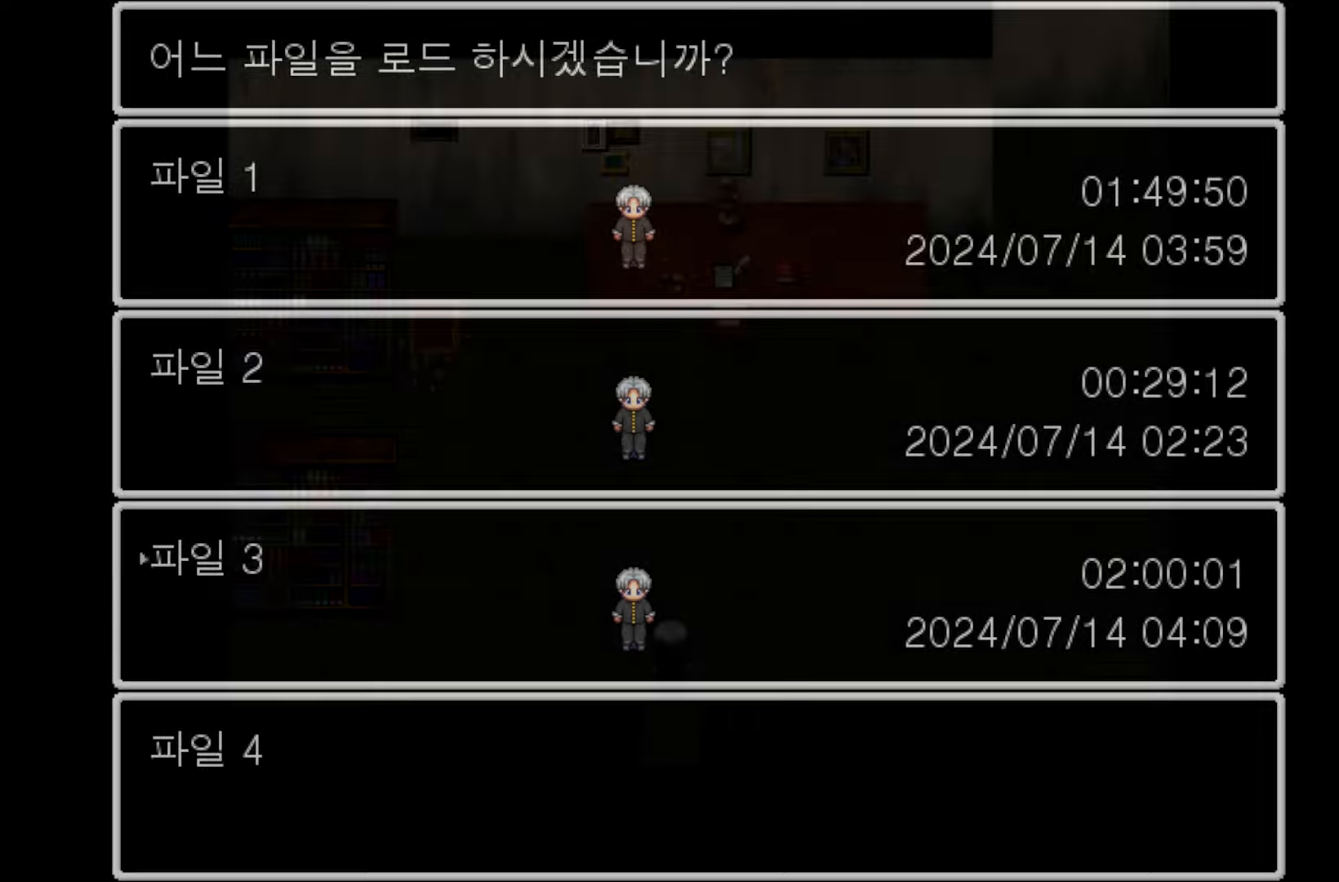
{"keys": [], "events": [[33, "space", "up"]]}